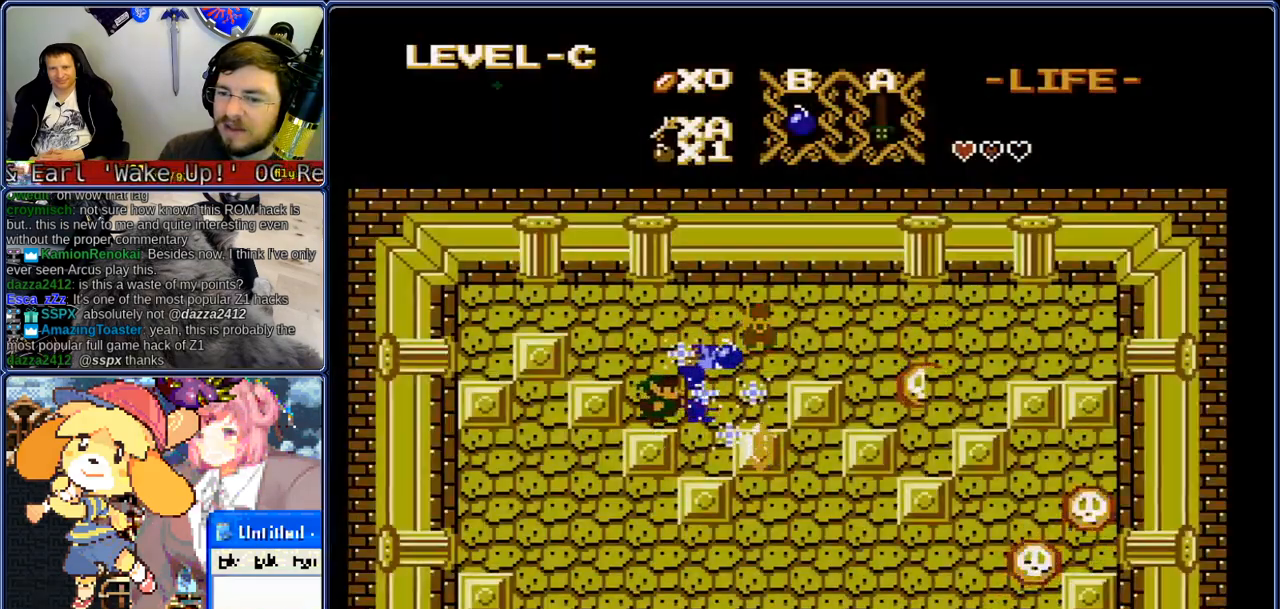
Gameplay with a controller (Nintendo layout); each line is a JSON object with the inputs held at the frame after it. "events" lists button and stick changes between this image and that frame as [ms after this image, input, new state], when the widget could be followed in between. Not read: L3 R3.
{"buttons": ["DPAD_DOWN"], "events": [[67, "DPAD_RIGHT", "up"], [200, "A", "down"], [250, "DPAD_UP", "down"], [283, "A", "up"], [450, "DPAD_DOWN", "down"], [500, "DPAD_UP", "up"]]}
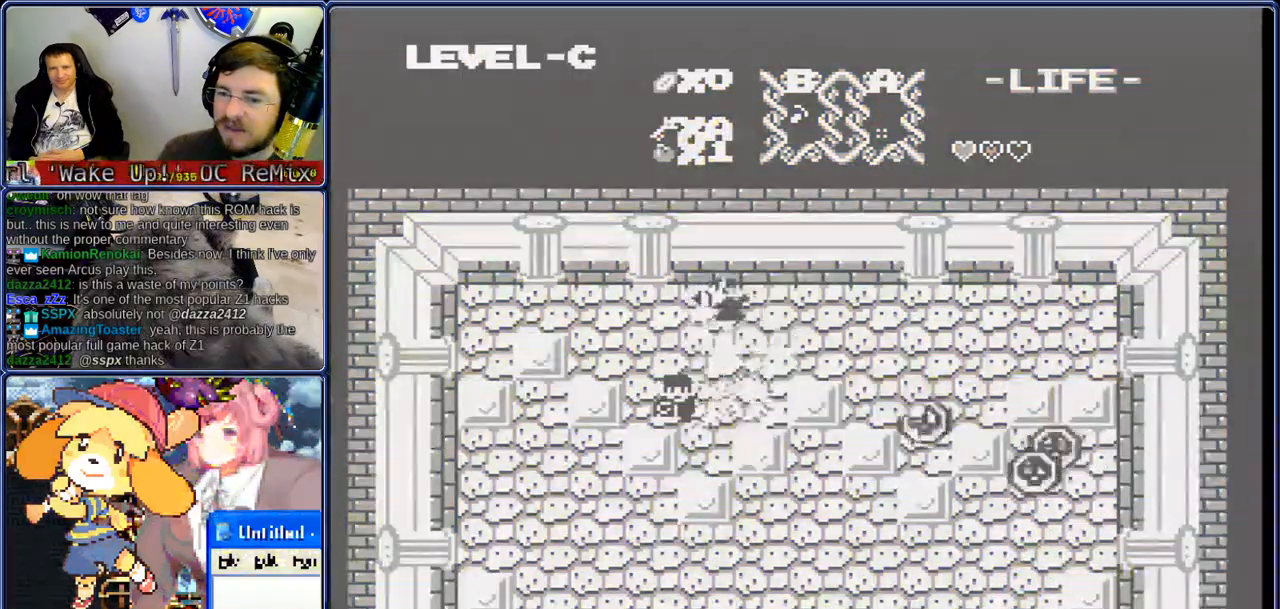
{"buttons": ["DPAD_LEFT"], "events": [[33, "DPAD_DOWN", "up"], [167, "DPAD_UP", "down"], [250, "A", "down"], [283, "A", "up"], [283, "DPAD_UP", "up"], [417, "DPAD_LEFT", "down"]]}
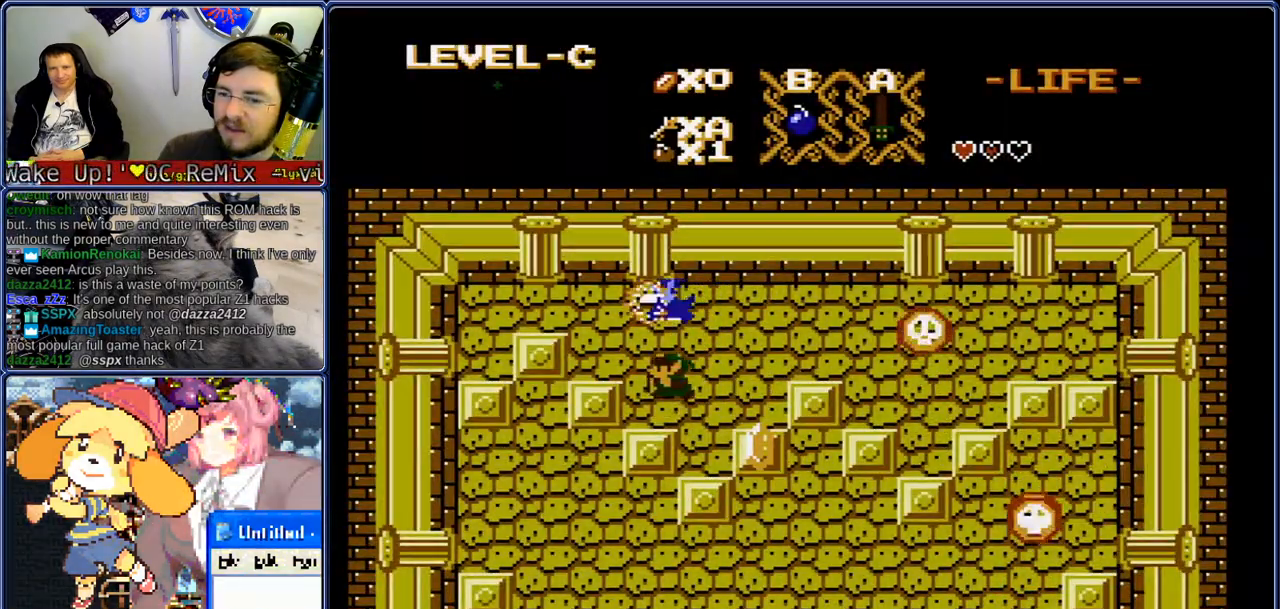
{"buttons": ["DPAD_DOWN"], "events": [[33, "DPAD_UP", "down"], [83, "DPAD_LEFT", "up"], [83, "DPAD_UP", "up"], [217, "A", "down"], [217, "DPAD_UP", "down"], [300, "A", "up"], [300, "DPAD_UP", "up"], [417, "DPAD_DOWN", "down"]]}
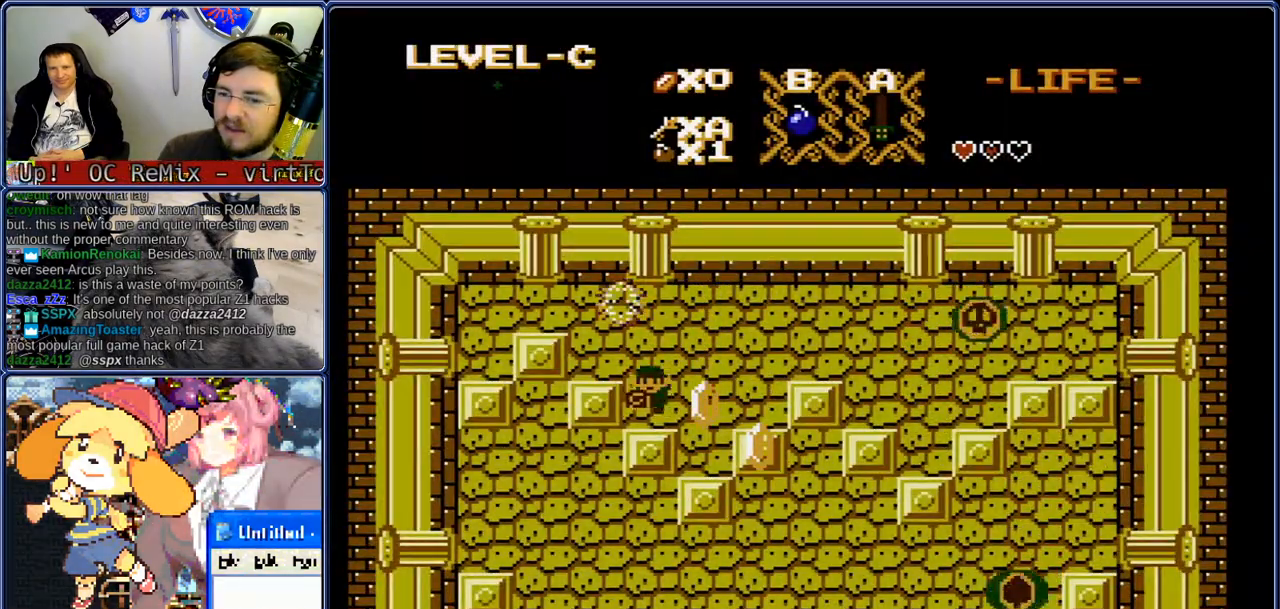
{"buttons": ["DPAD_DOWN"], "events": []}
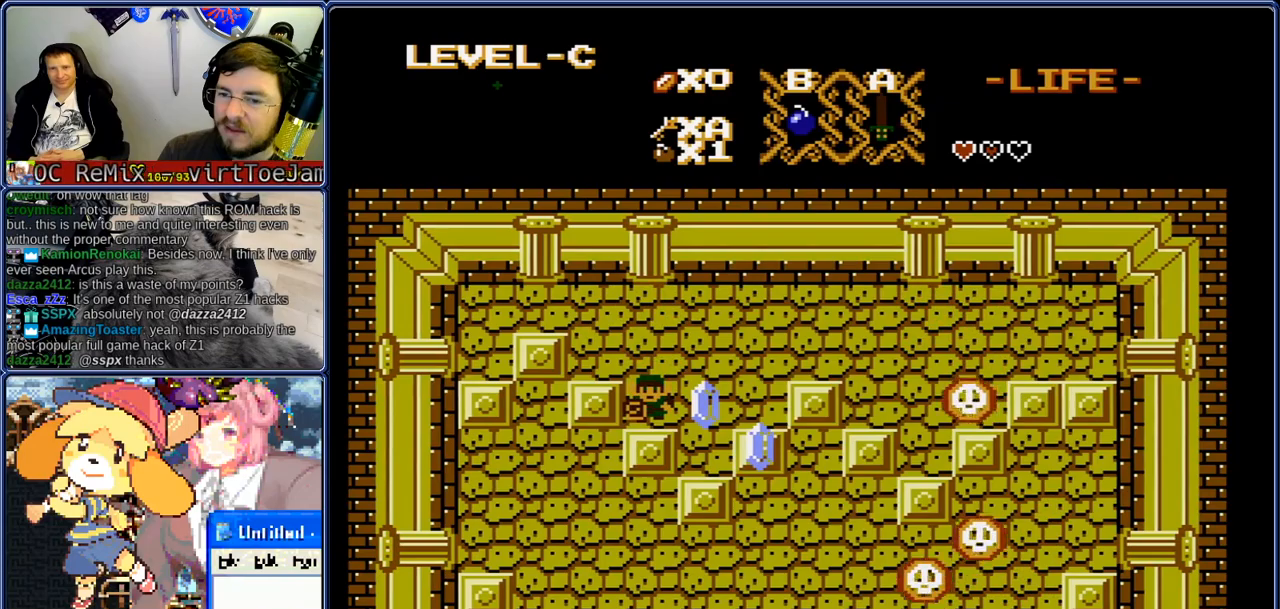
{"buttons": ["DPAD_UP"], "events": [[17, "DPAD_RIGHT", "down"], [50, "DPAD_DOWN", "up"], [100, "DPAD_UP", "down"], [133, "DPAD_RIGHT", "up"], [183, "DPAD_RIGHT", "down"], [217, "DPAD_UP", "up"], [267, "DPAD_UP", "down"], [300, "DPAD_RIGHT", "up"], [383, "DPAD_RIGHT", "down"], [383, "DPAD_UP", "up"], [467, "DPAD_RIGHT", "up"], [467, "DPAD_UP", "down"]]}
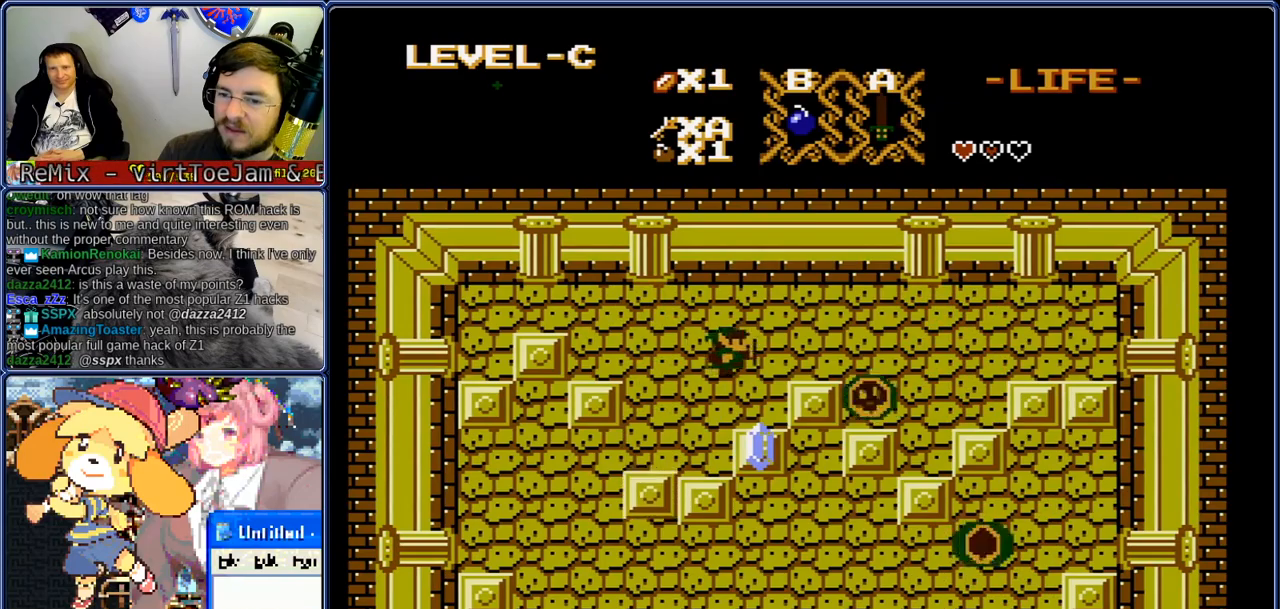
{"buttons": ["DPAD_RIGHT"], "events": [[17, "DPAD_RIGHT", "down"], [67, "DPAD_UP", "up"], [150, "DPAD_UP", "down"], [183, "DPAD_RIGHT", "up"], [233, "DPAD_RIGHT", "down"], [233, "DPAD_UP", "up"]]}
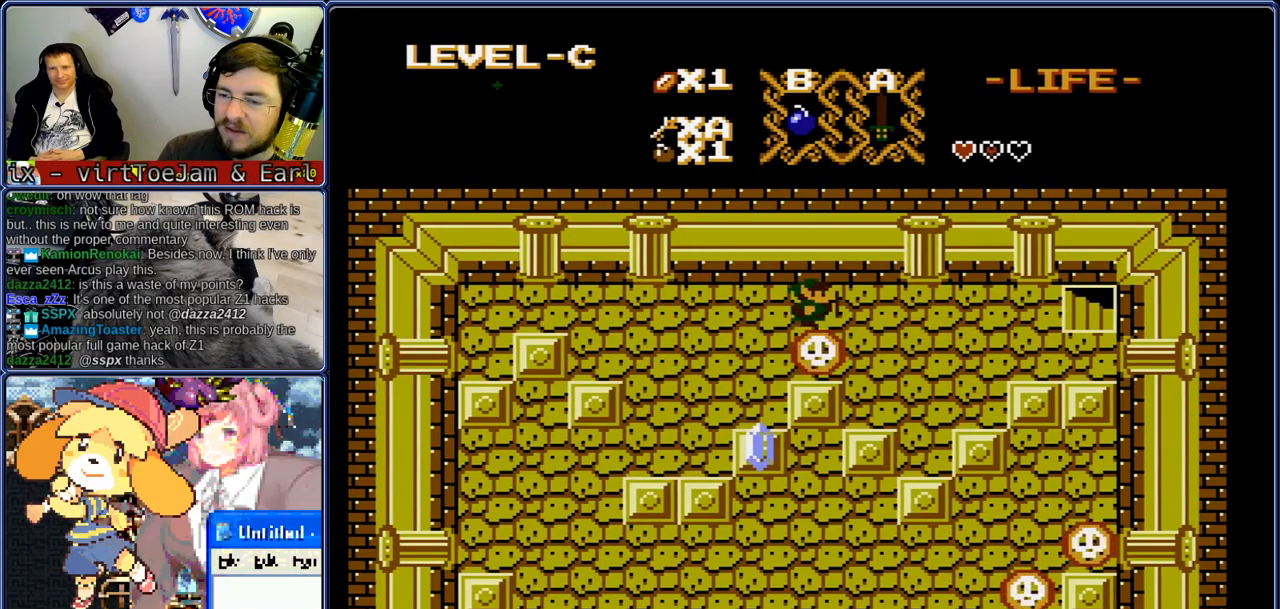
{"buttons": ["DPAD_RIGHT"], "events": []}
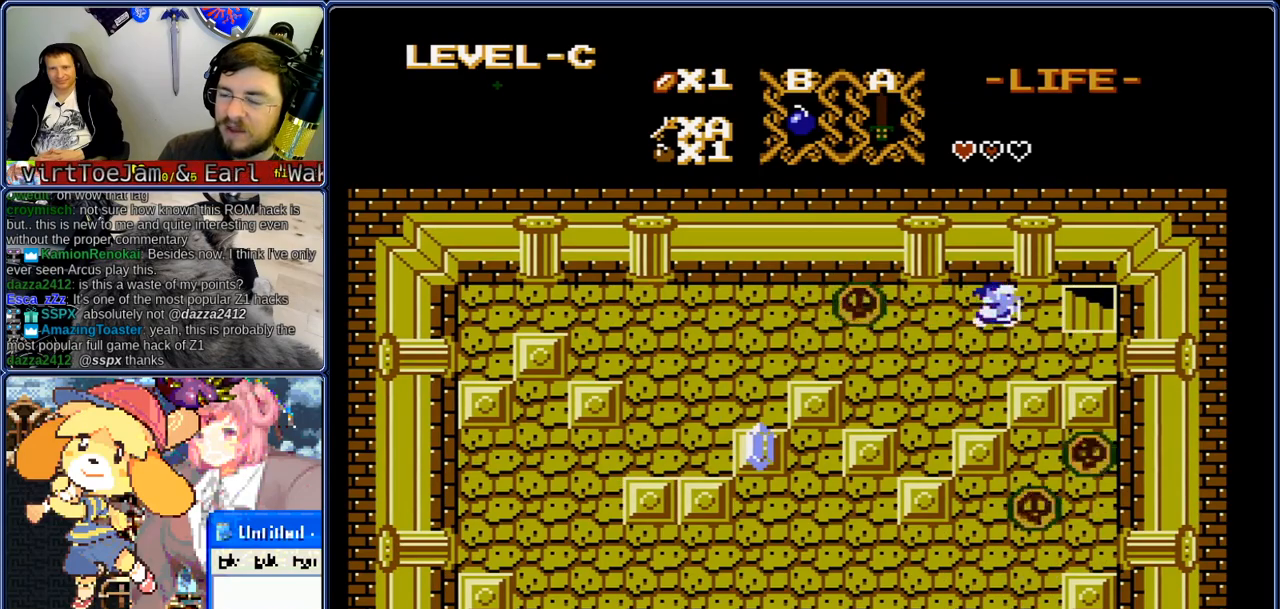
{"buttons": ["DPAD_DOWN"], "events": [[400, "DPAD_DOWN", "down"], [450, "DPAD_RIGHT", "up"]]}
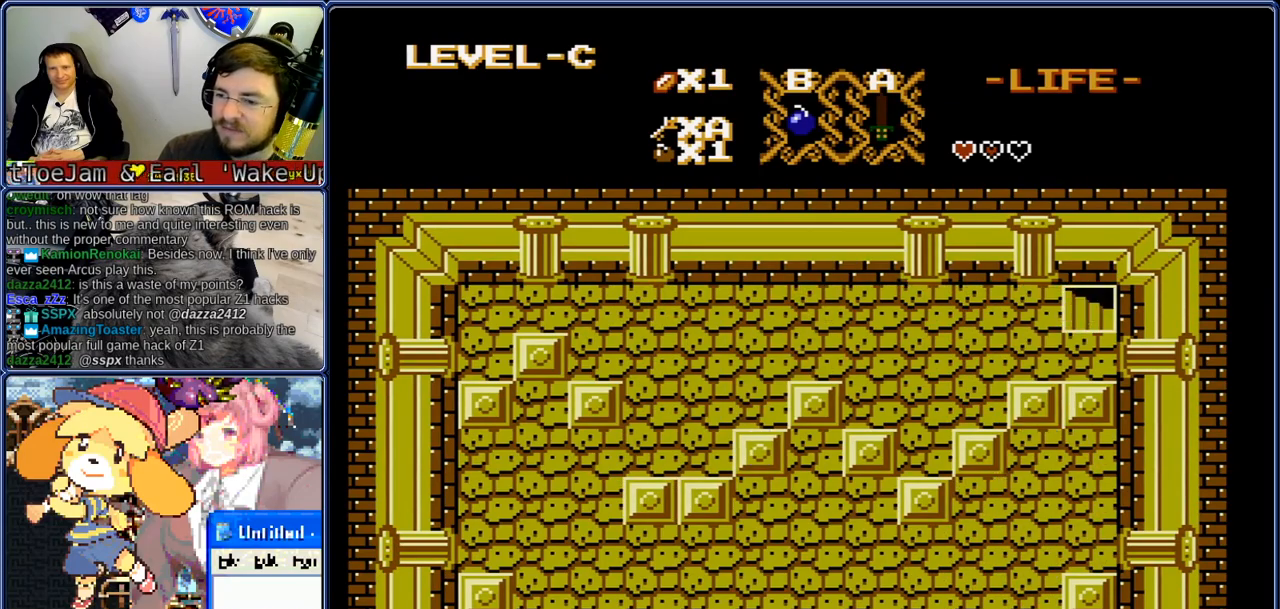
{"buttons": ["DPAD_DOWN"], "events": []}
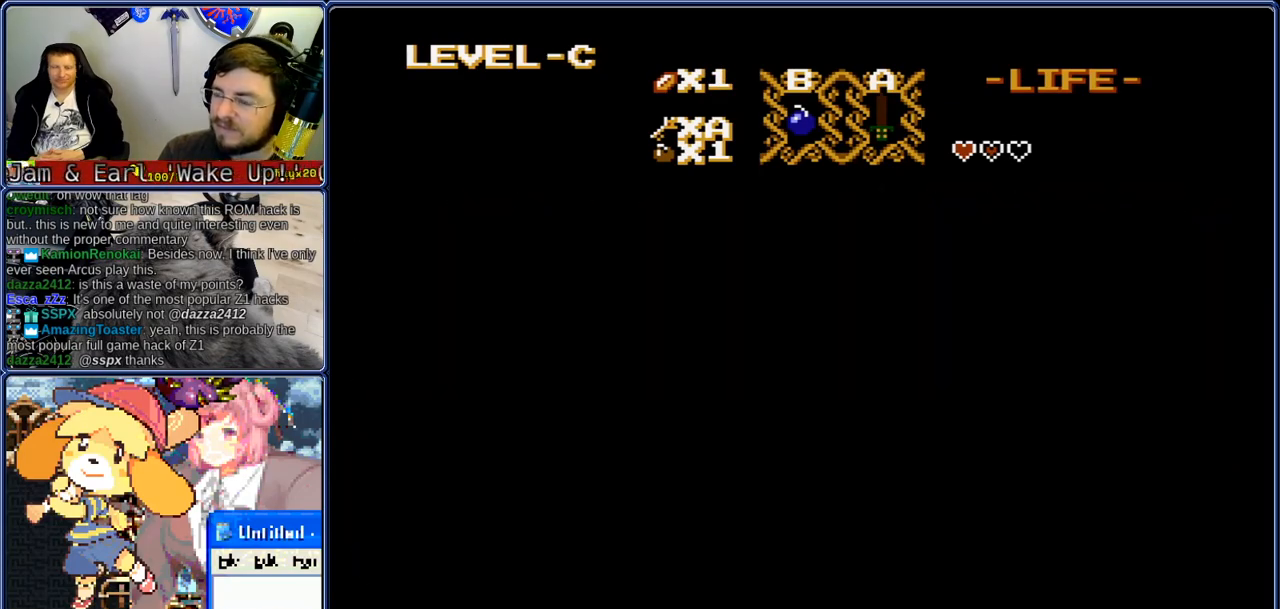
{"buttons": ["DPAD_DOWN"], "events": []}
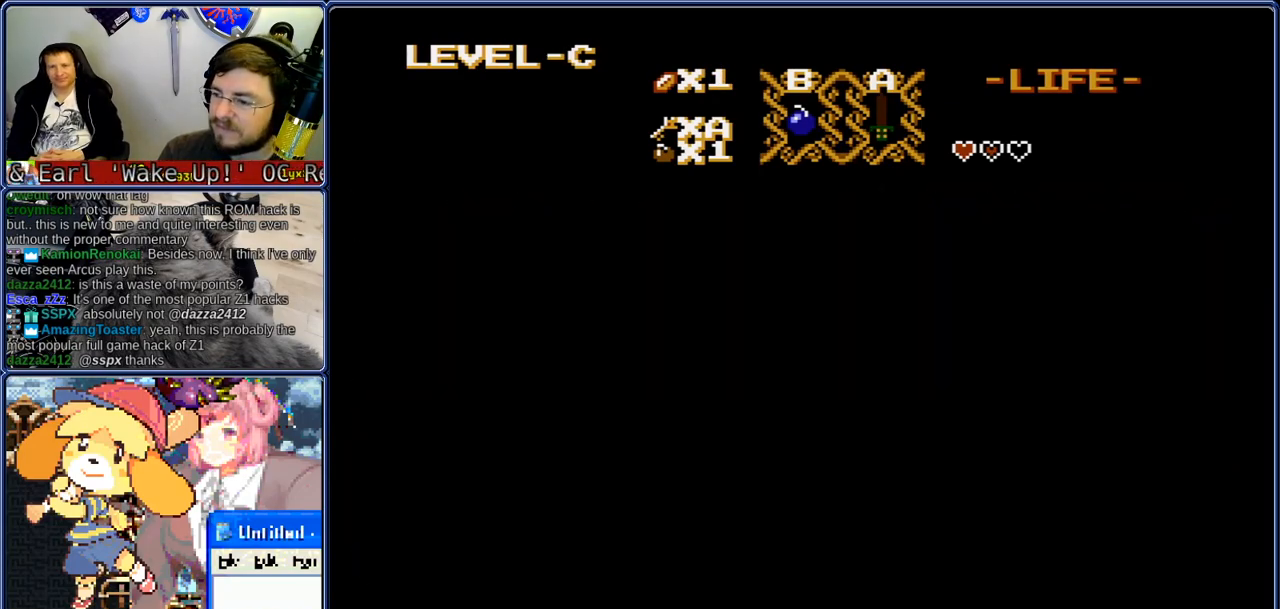
{"buttons": ["DPAD_DOWN"], "events": []}
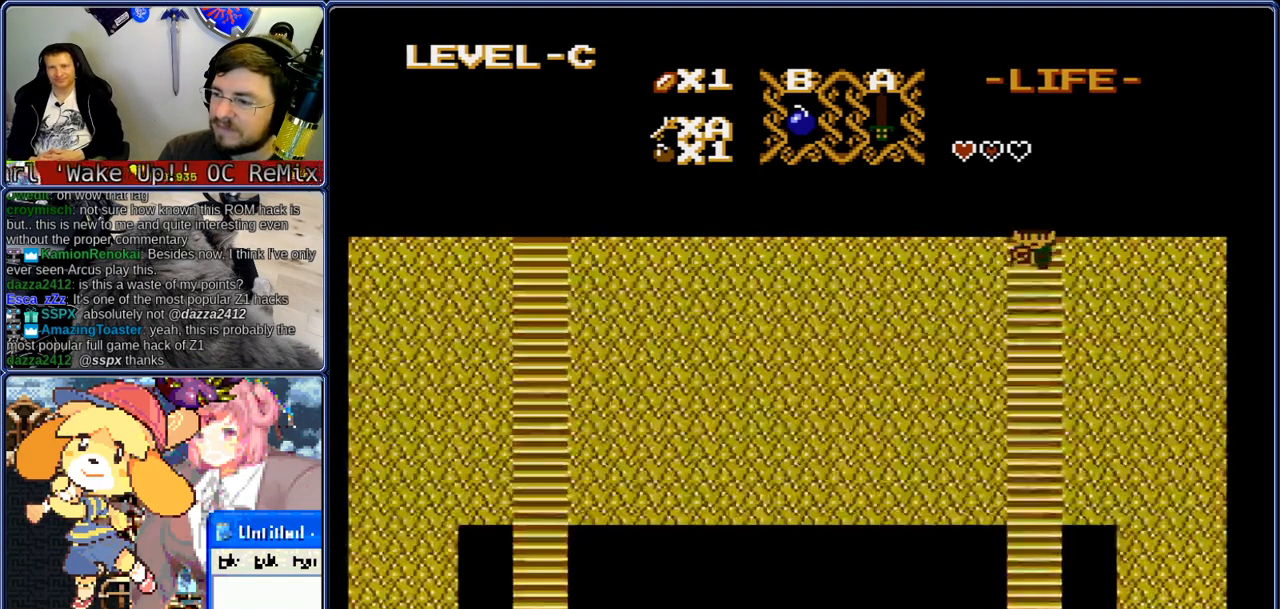
{"buttons": ["DPAD_DOWN"], "events": []}
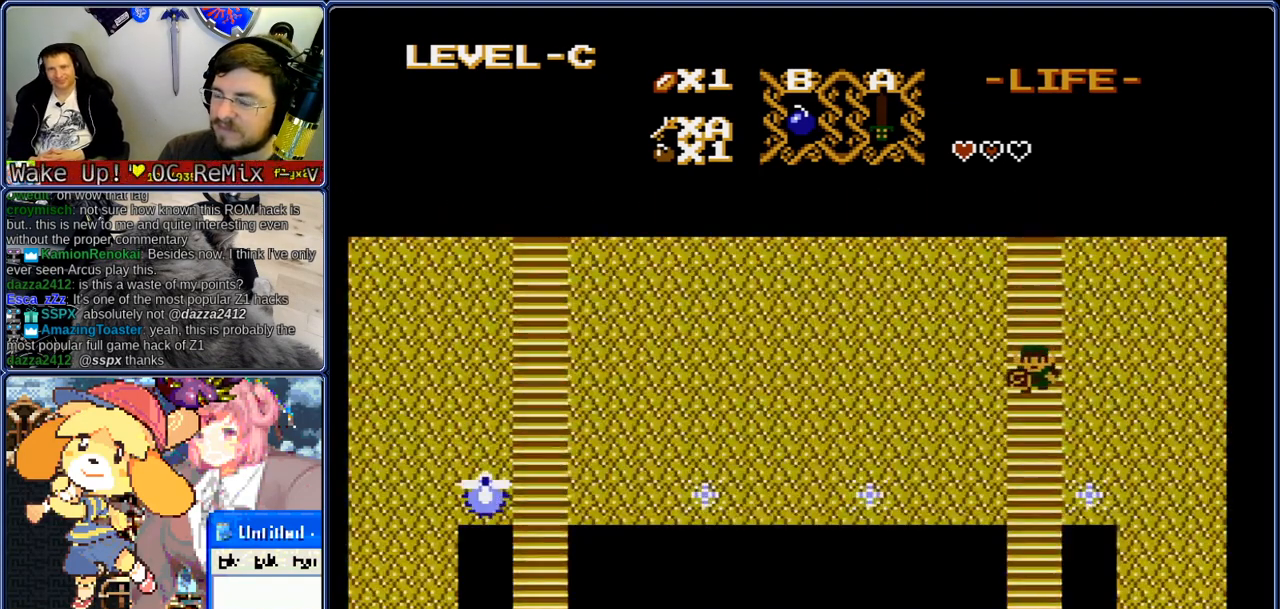
{"buttons": ["DPAD_DOWN"], "events": []}
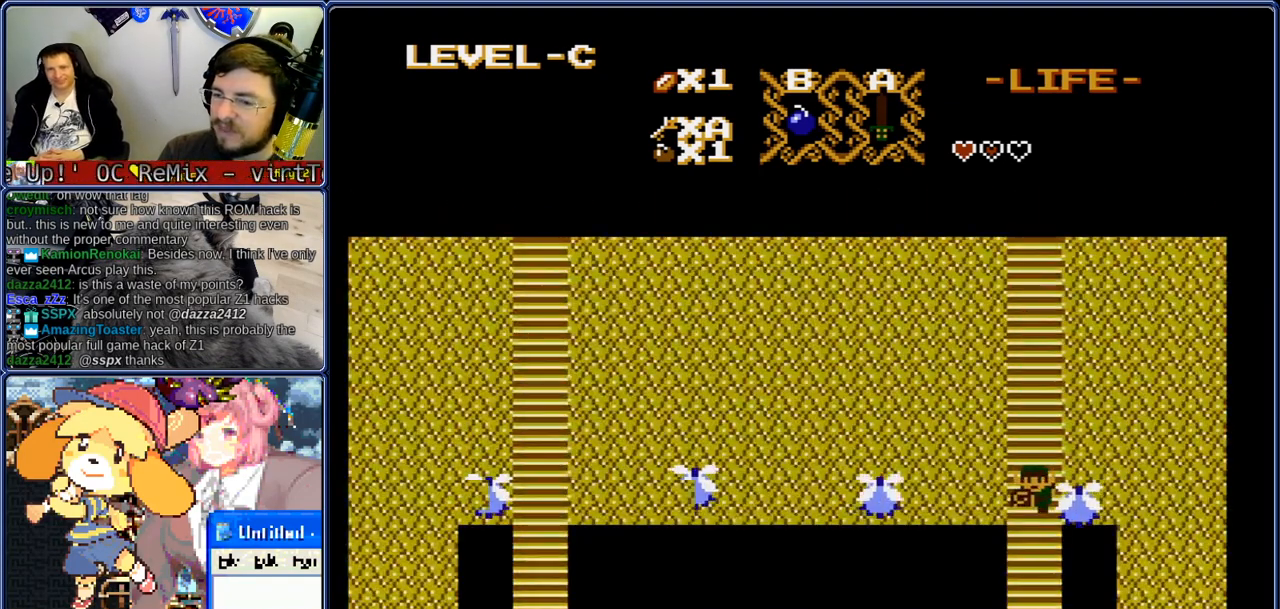
{"buttons": ["DPAD_LEFT"], "events": [[383, "DPAD_LEFT", "down"], [433, "DPAD_DOWN", "up"]]}
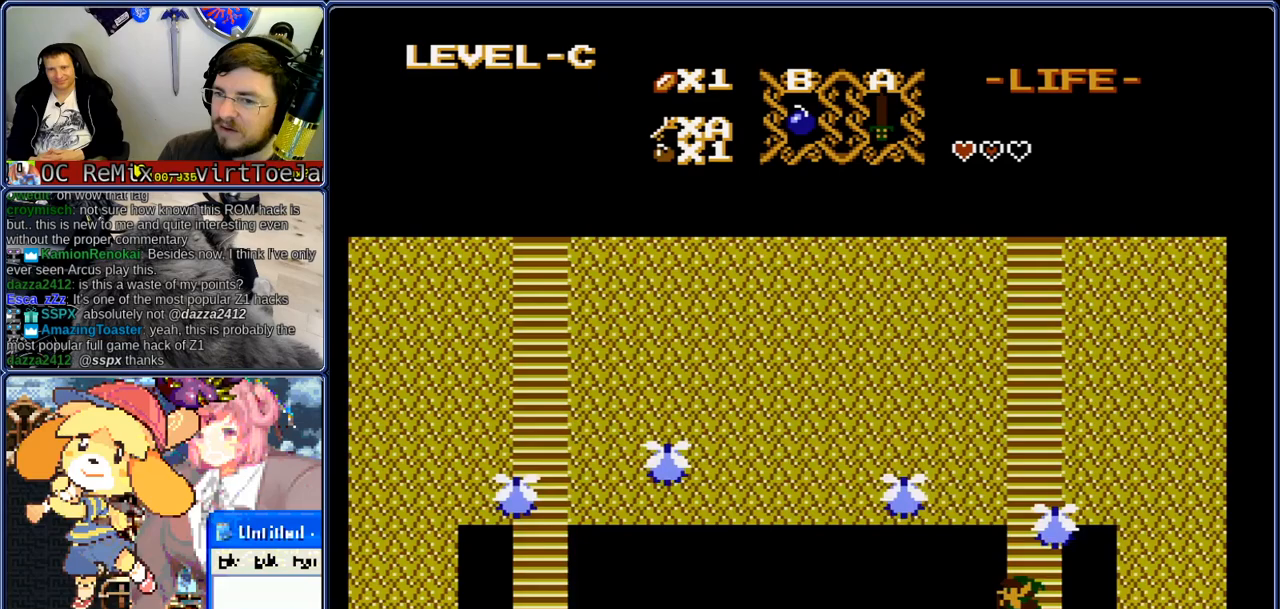
{"buttons": ["DPAD_LEFT"], "events": []}
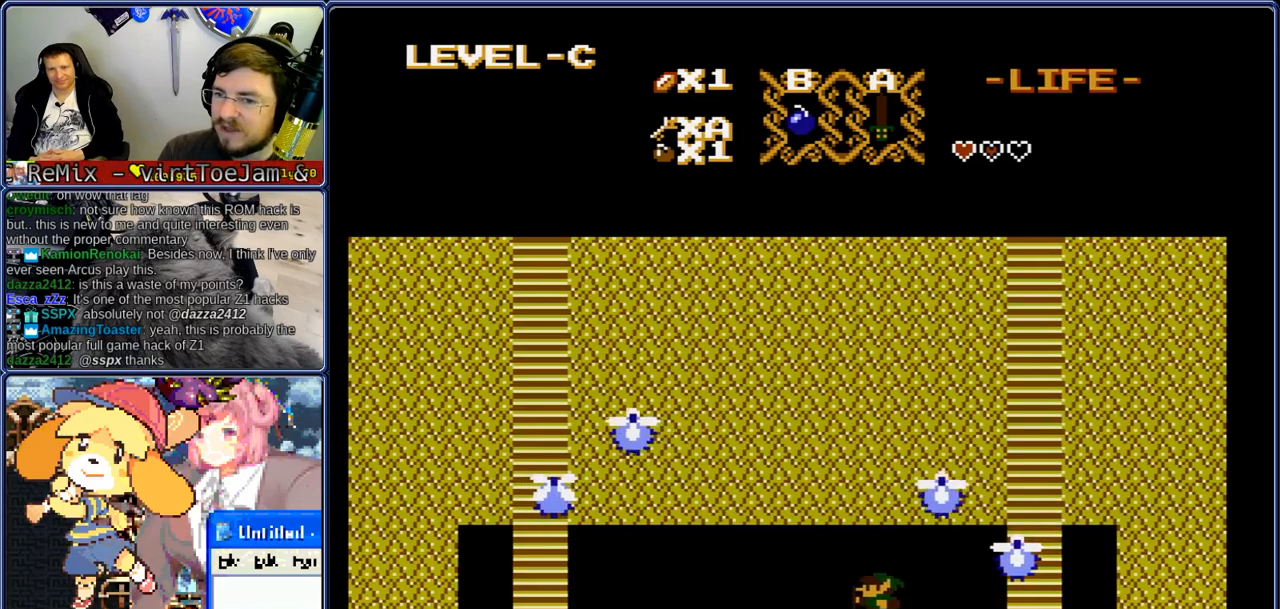
{"buttons": ["DPAD_LEFT"], "events": []}
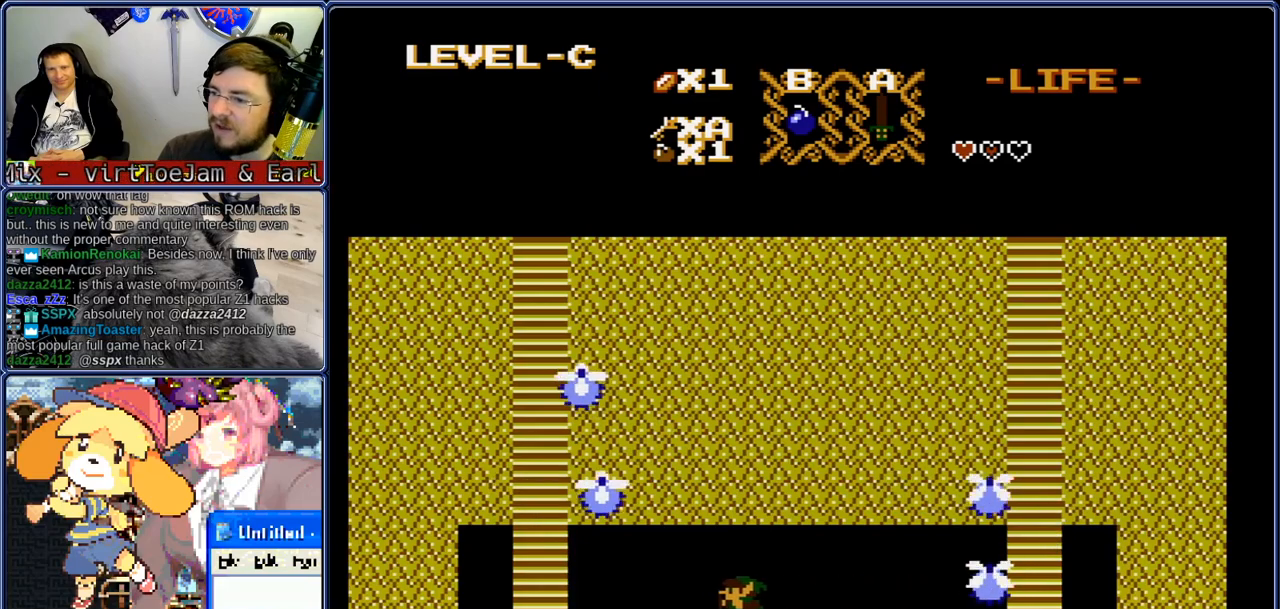
{"buttons": ["DPAD_LEFT"], "events": []}
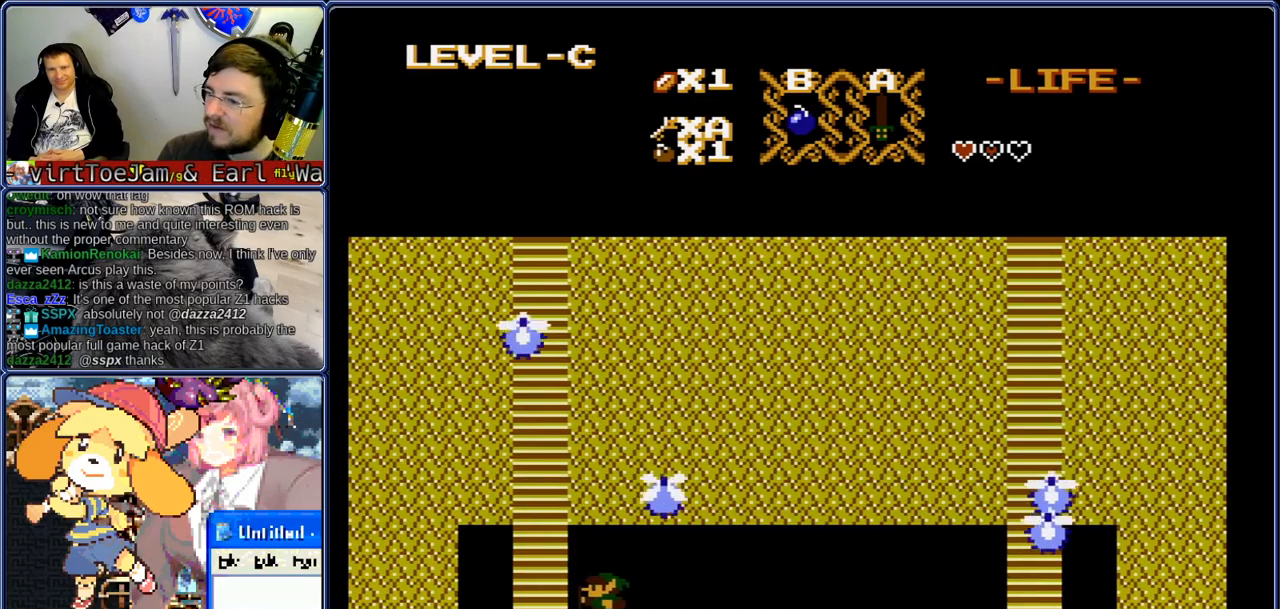
{"buttons": ["DPAD_UP"], "events": [[200, "DPAD_UP", "down"], [250, "DPAD_LEFT", "up"]]}
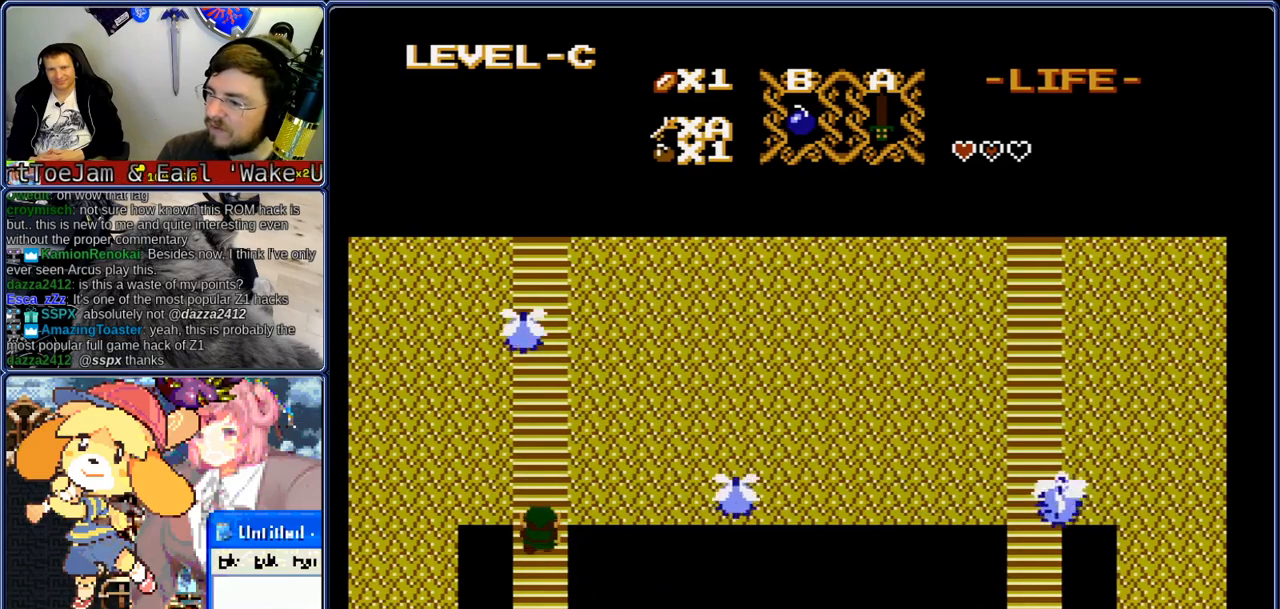
{"buttons": ["DPAD_UP"], "events": []}
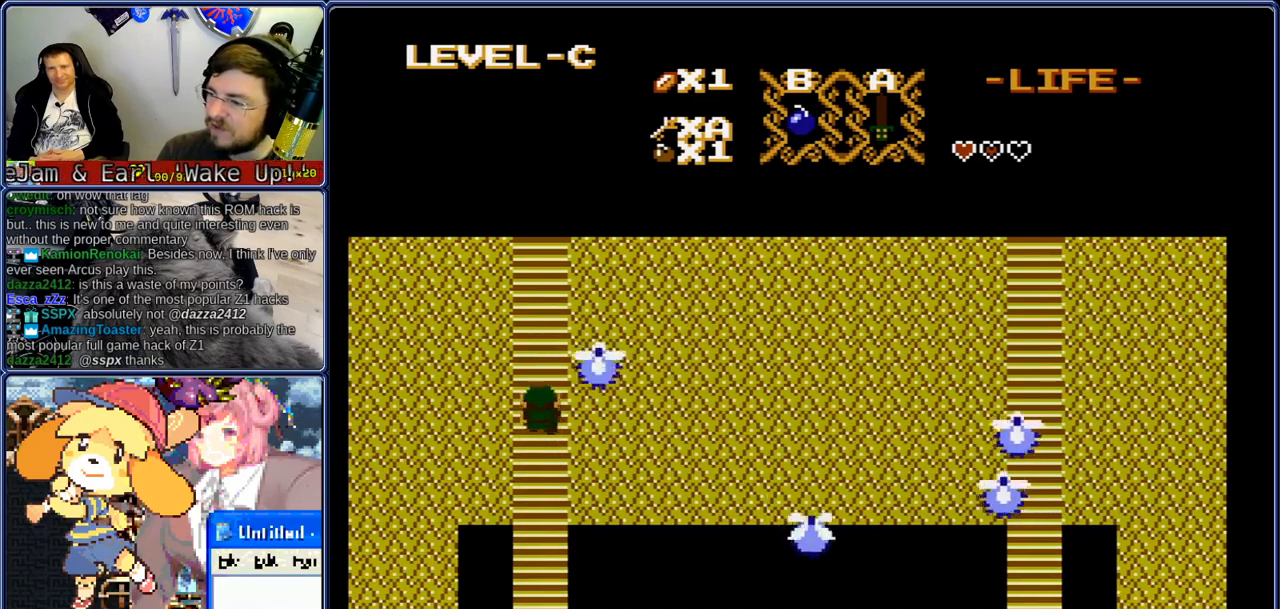
{"buttons": ["DPAD_UP"], "events": []}
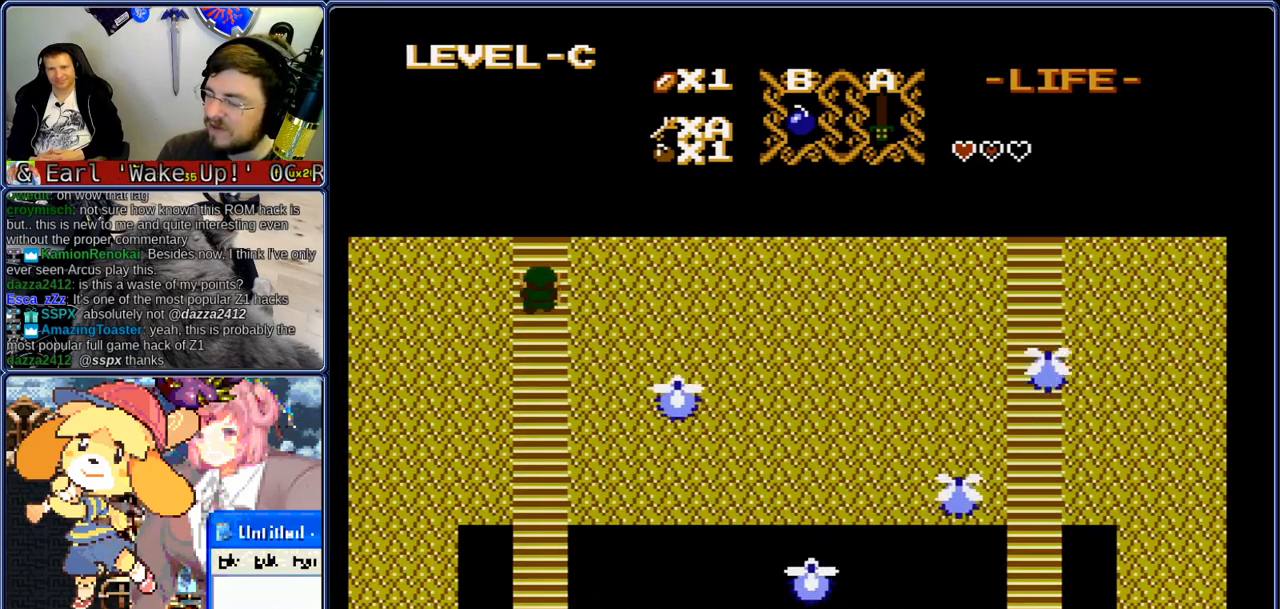
{"buttons": ["DPAD_UP"], "events": []}
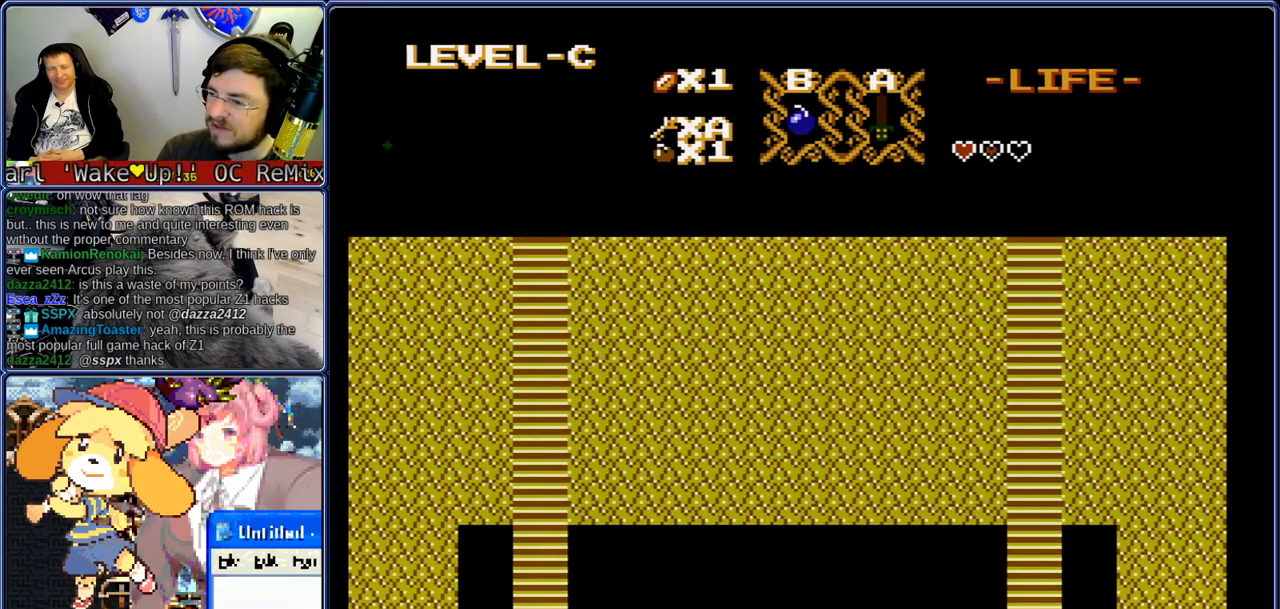
{"buttons": ["DPAD_UP"], "events": []}
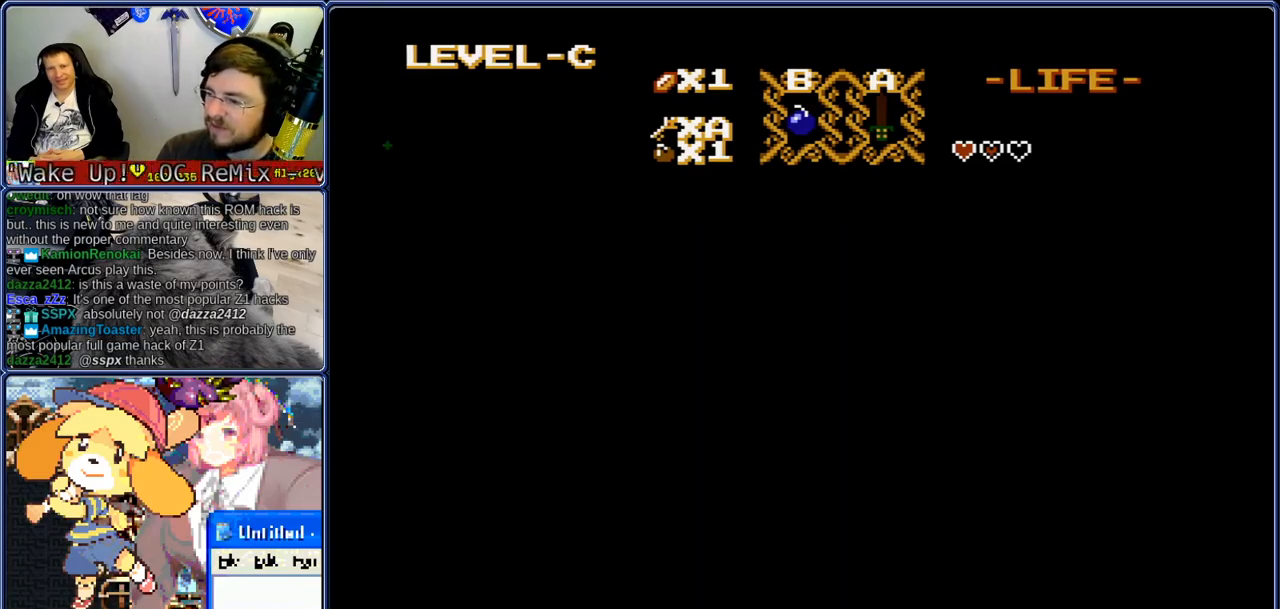
{"buttons": ["DPAD_RIGHT"], "events": [[383, "DPAD_RIGHT", "down"], [433, "DPAD_UP", "up"]]}
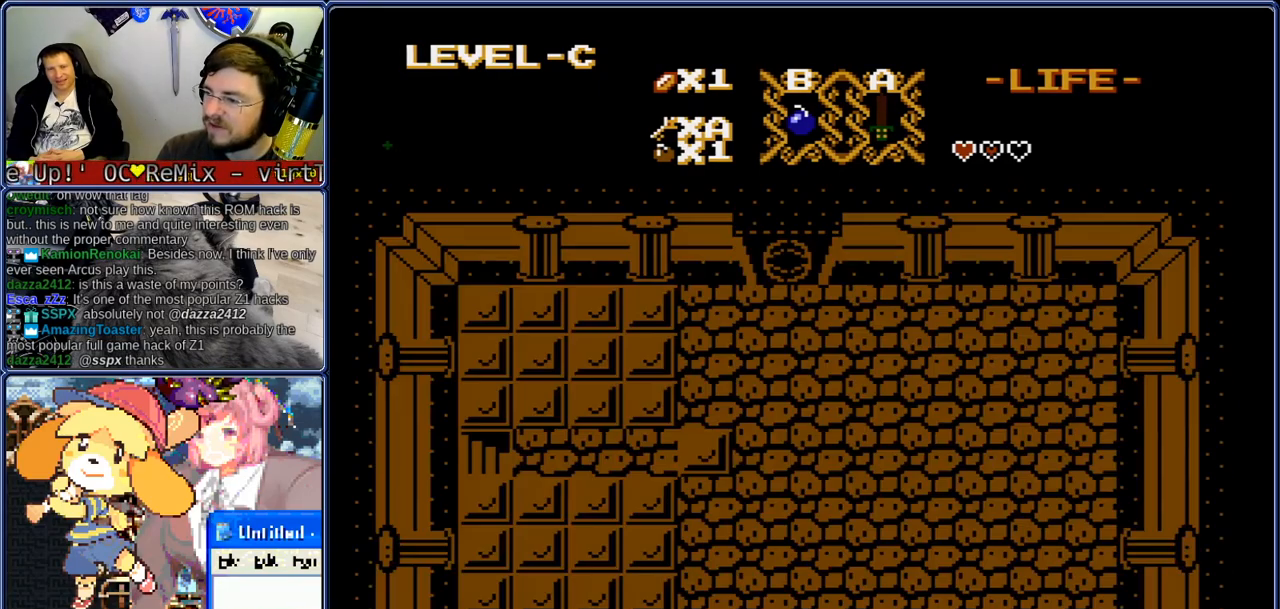
{"buttons": ["DPAD_UP", "DPAD_RIGHT"], "events": [[483, "DPAD_UP", "down"]]}
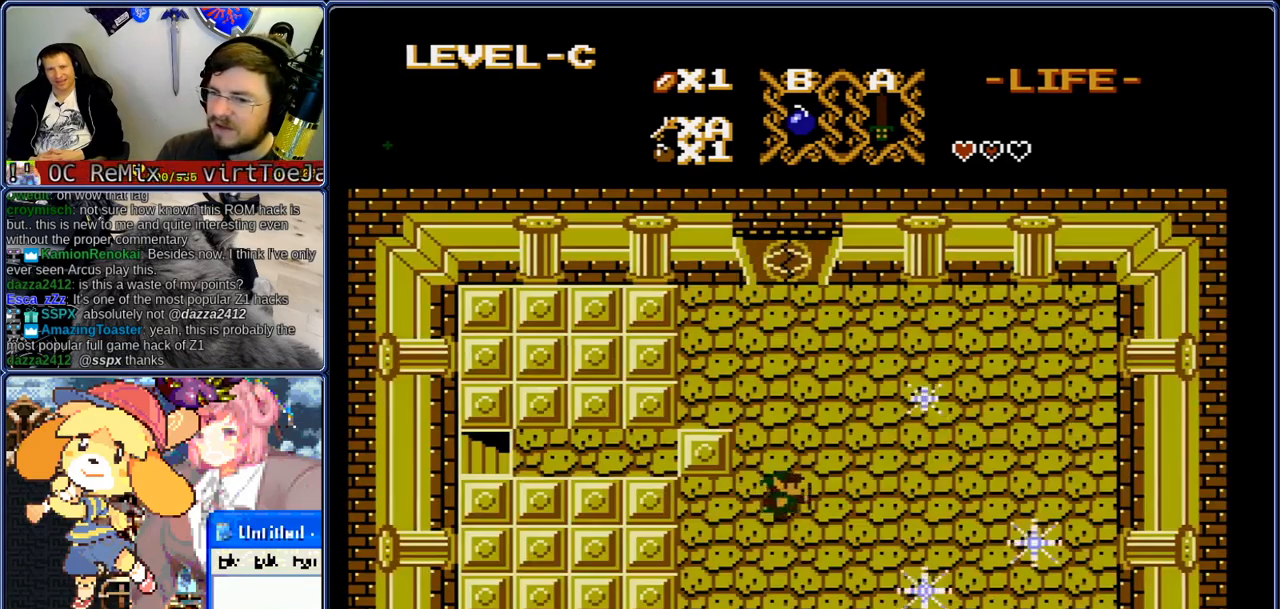
{"buttons": ["DPAD_RIGHT"], "events": [[67, "DPAD_UP", "up"], [283, "B", "down"], [317, "B", "up"]]}
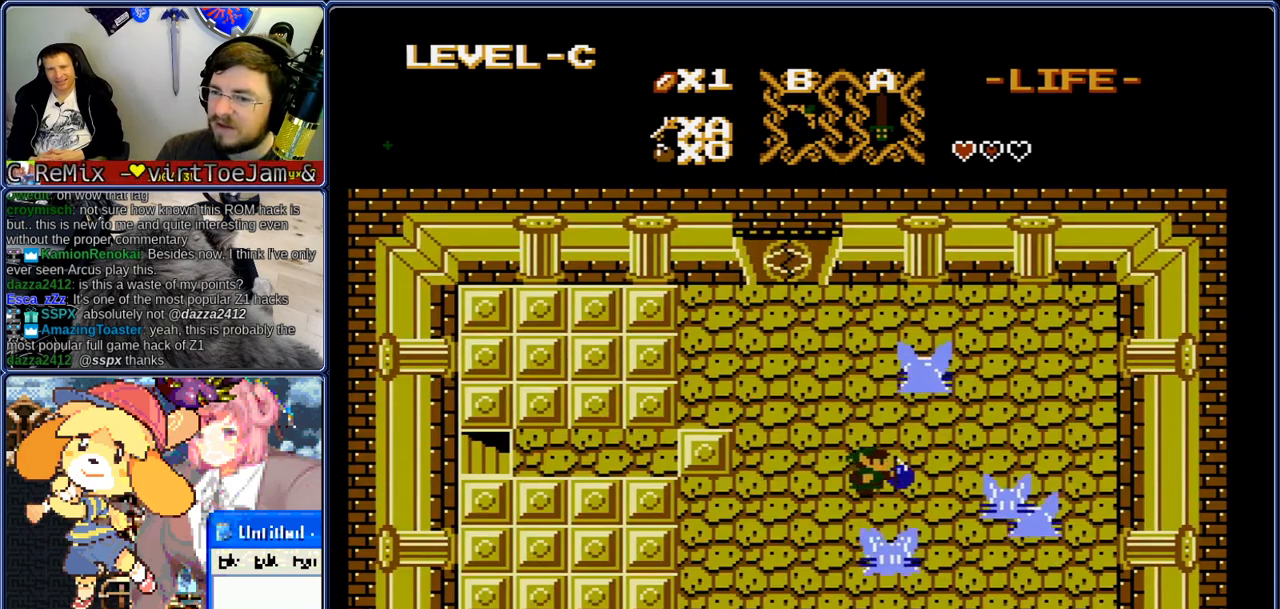
{"buttons": ["DPAD_UP"], "events": [[67, "DPAD_UP", "down"], [117, "DPAD_RIGHT", "up"], [233, "DPAD_LEFT", "down"], [367, "DPAD_LEFT", "up"]]}
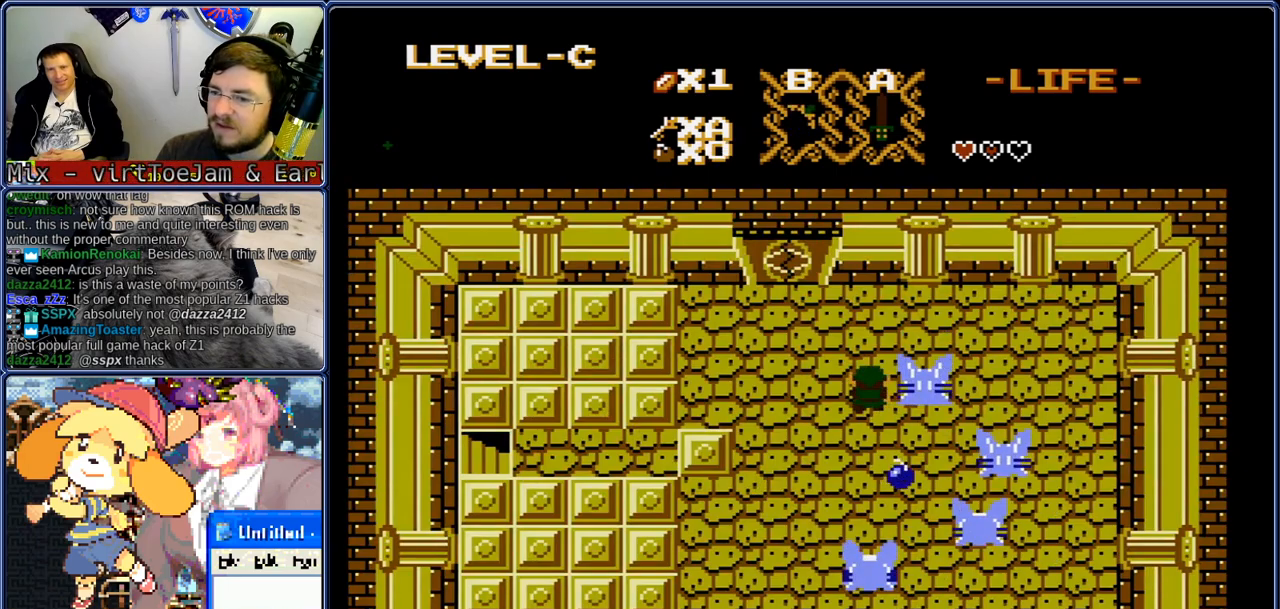
{"buttons": ["DPAD_LEFT"], "events": [[333, "DPAD_LEFT", "down"], [367, "DPAD_UP", "up"]]}
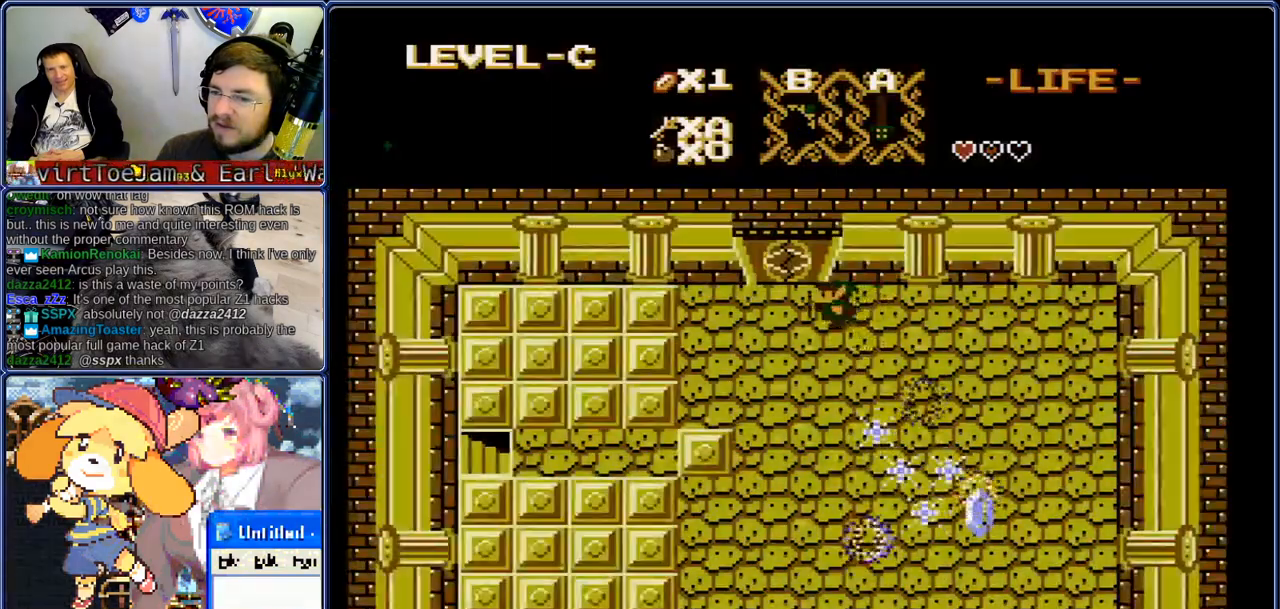
{"buttons": ["DPAD_UP"], "events": [[117, "DPAD_UP", "down"], [167, "DPAD_LEFT", "up"]]}
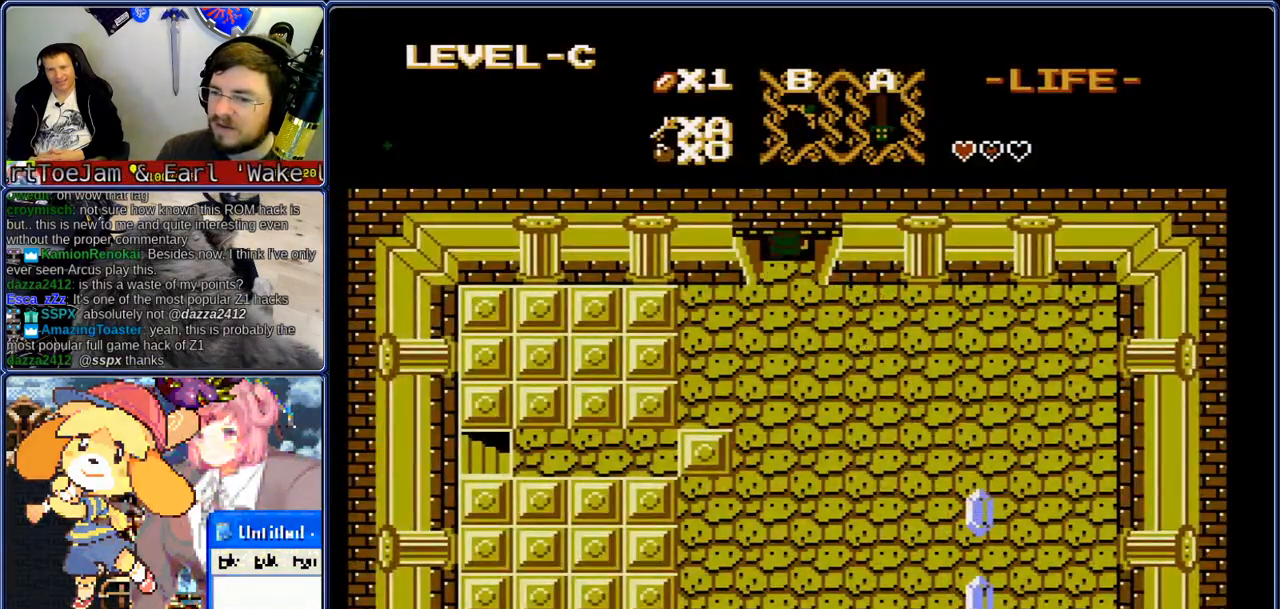
{"buttons": ["DPAD_UP"], "events": []}
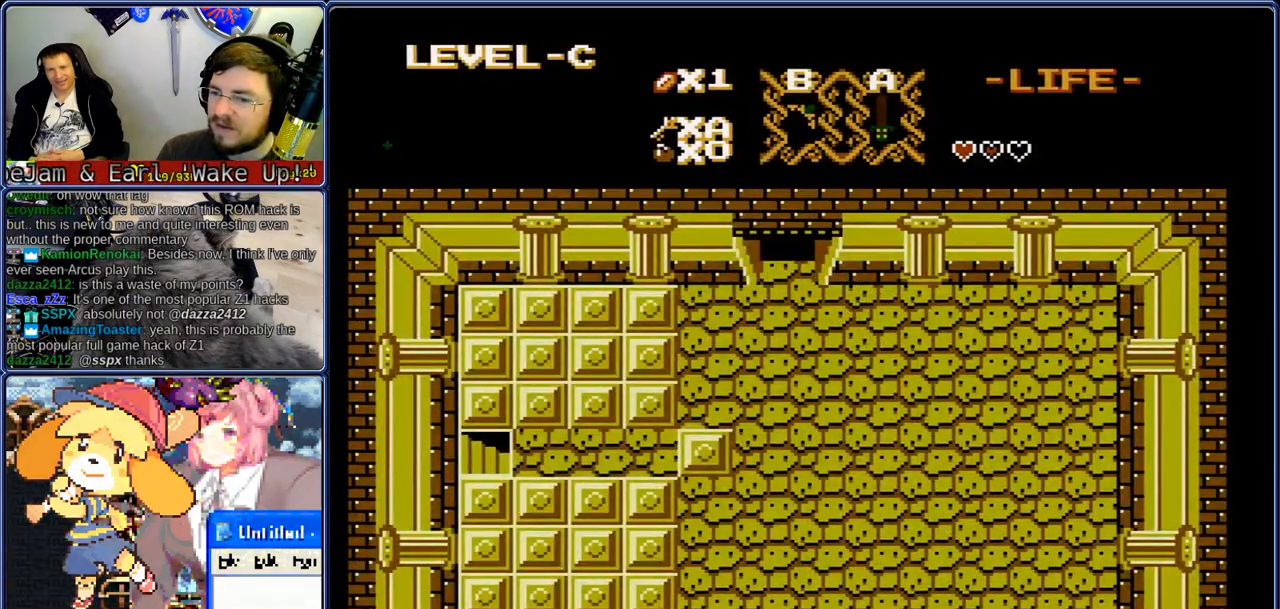
{"buttons": ["DPAD_UP"], "events": []}